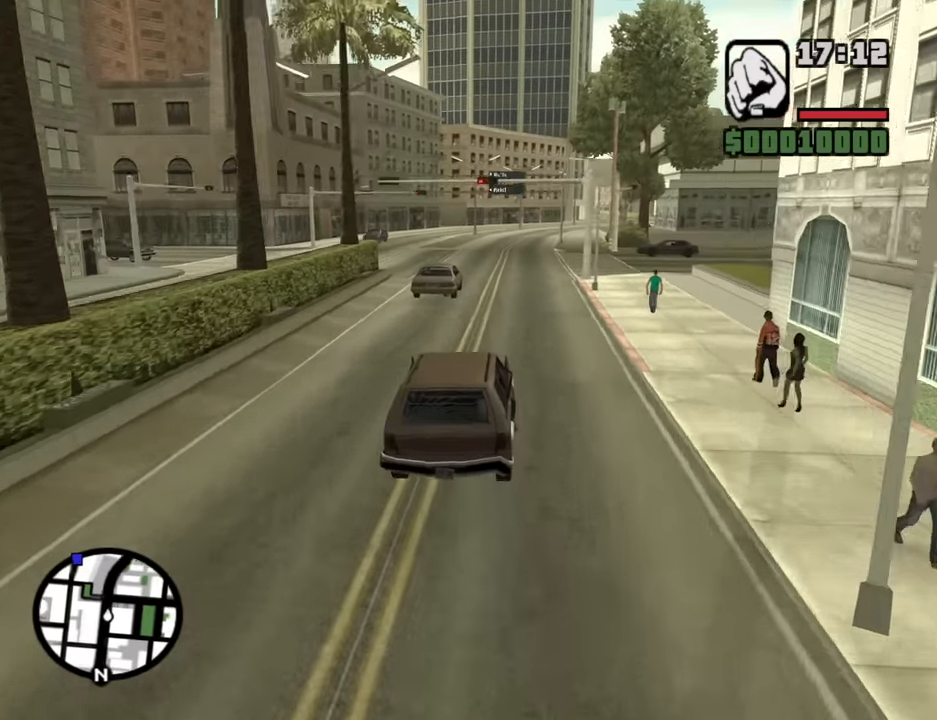
Gameplay with keyboard and mouse; each line is a JSON object with the keys and mouse buttons held at the frame after it. "events" lists presses ("down") and releases ("up") of "1", "2", "3", "4", "5", "6", "8", "a", "alt", "b", "c", "ctrl", "d", "down", "e", "escape", "f", "f1", "f2", "f3", "g", "h", "left", "n", "num2", "q", "r", "right", "s", "shift", "space", "t", "tab", "up", "v", "w", "x", "y", "z", "mouse_left", "mouse_middle", "mouse_right", "mouse_wheel_up" and "mouse_wheel_down" between this image and that frame as [ms after this image, input, new state], when the widget could be followed in between. "mouse_left", "mouse_middle", "mouse_right", "mouse_wheel_up", "mouse_wheel_down" = the "left", "middle", "right", "wheel_up", "wheel_down" buttons of the "mouse" list. No other keys are recorded. Mouse movement is not recorded.
{"keys": ["w"], "mouse": [], "events": [[83, "d", "up"]]}
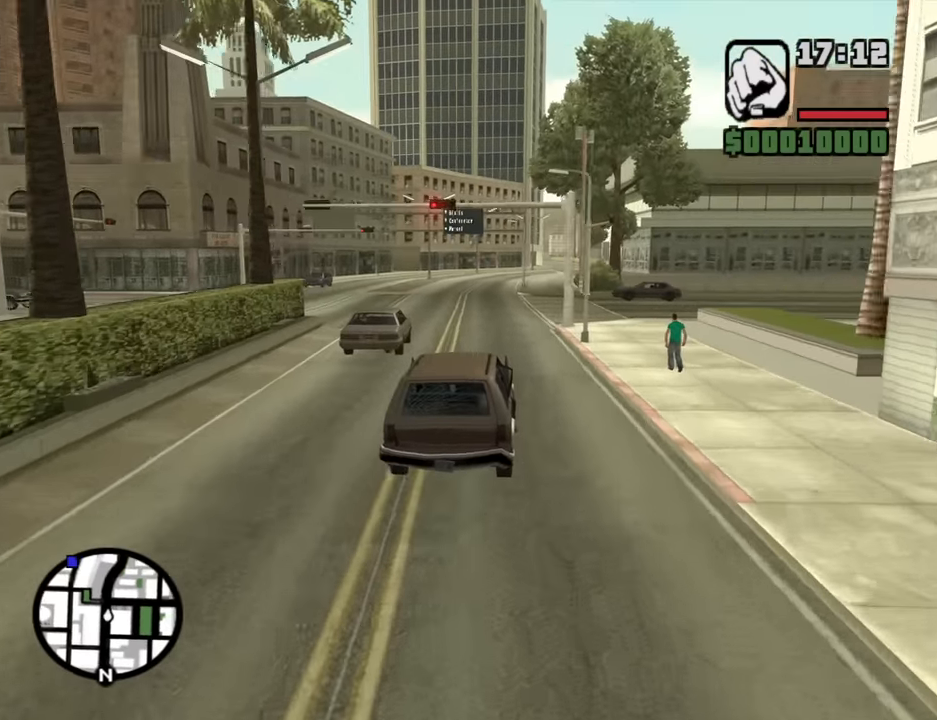
{"keys": ["a", "w"], "mouse": [], "events": [[416, "a", "down"]]}
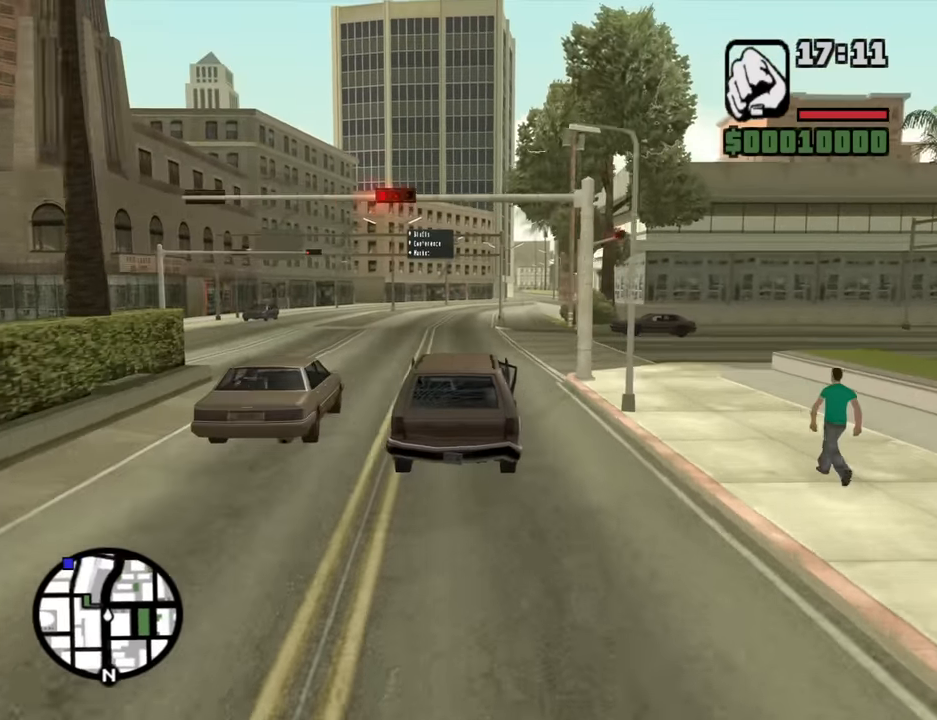
{"keys": ["a", "w"], "mouse": [], "events": []}
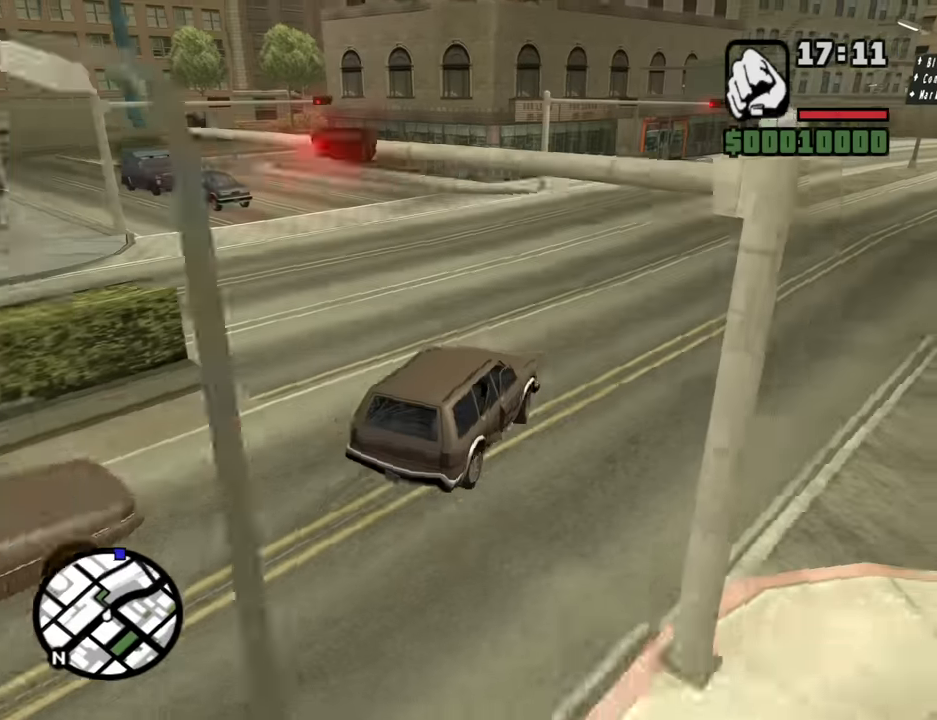
{"keys": ["a", "w"], "mouse": [], "events": []}
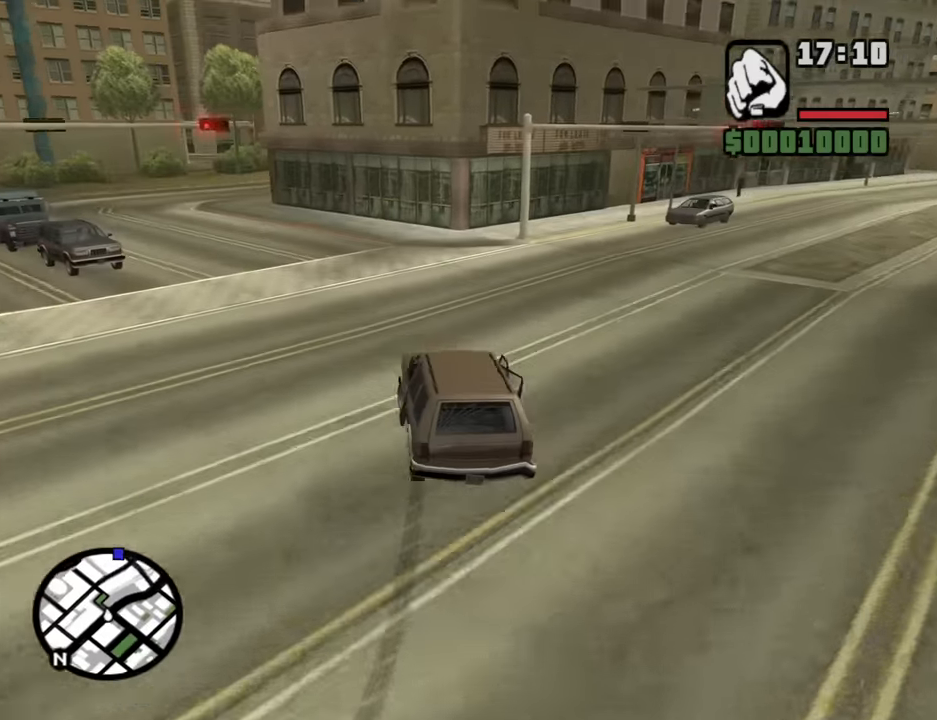
{"keys": ["a", "w"], "mouse": [], "events": [[183, "a", "up"], [183, "d", "down"], [383, "a", "down"], [383, "d", "up"]]}
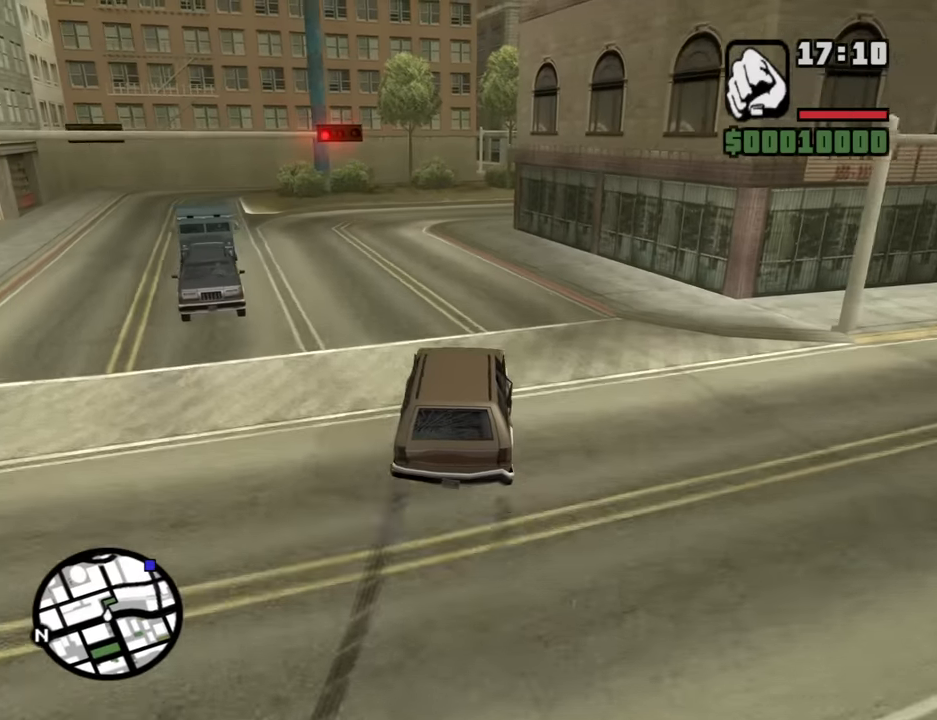
{"keys": ["w"], "mouse": [], "events": [[16, "d", "down"], [66, "a", "up"], [200, "a", "down"], [200, "d", "up"], [483, "a", "up"]]}
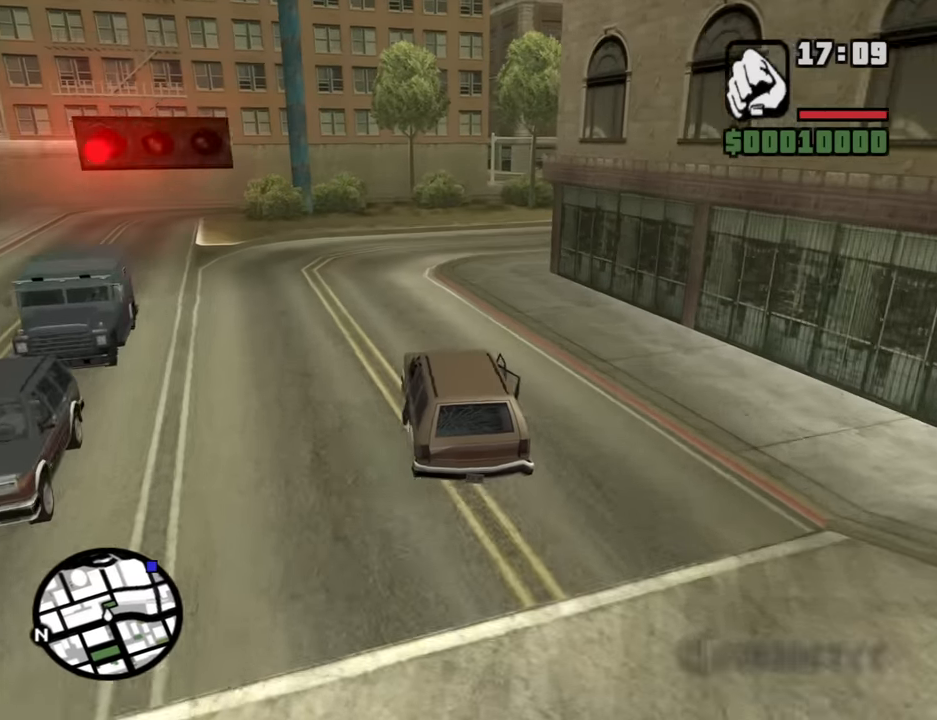
{"keys": [], "mouse": [], "events": [[83, "d", "down"], [216, "d", "up"], [416, "d", "down"], [450, "w", "up"], [500, "d", "up"]]}
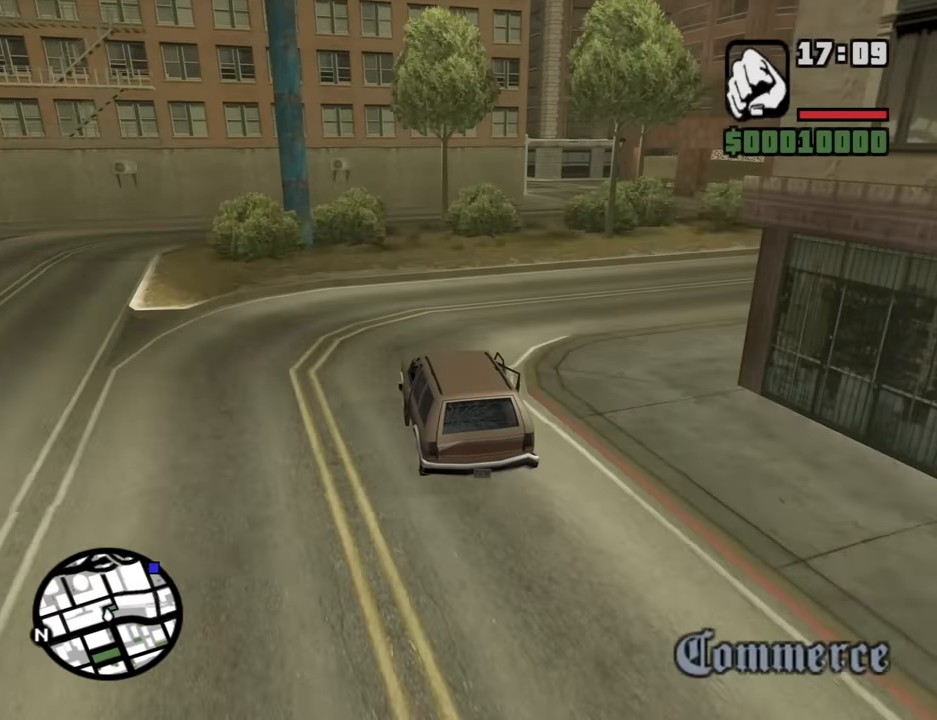
{"keys": ["d"], "mouse": [], "events": [[100, "s", "down"], [183, "d", "down"], [283, "s", "up"], [333, "d", "up"], [466, "d", "down"]]}
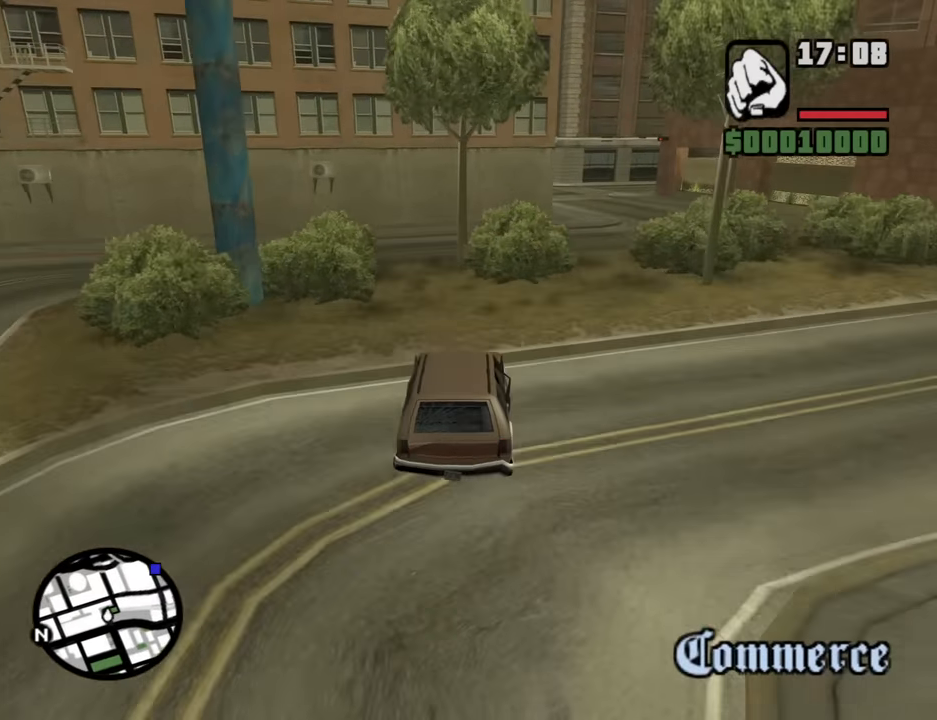
{"keys": ["d"], "mouse": [], "events": [[66, "d", "up"], [166, "d", "down"], [300, "d", "up"], [483, "d", "down"]]}
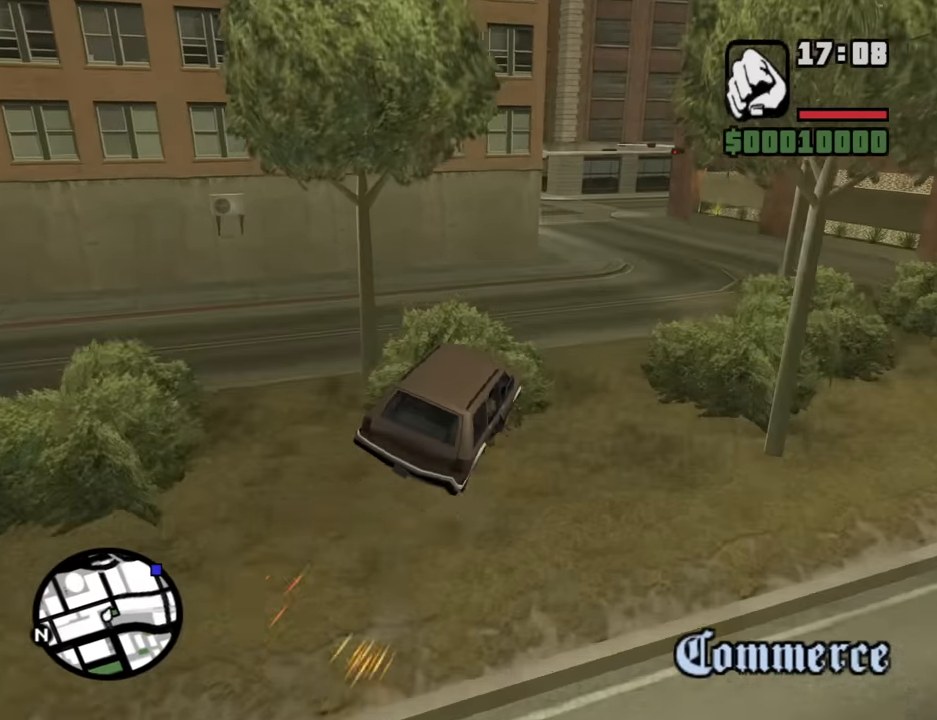
{"keys": ["w"], "mouse": [], "events": [[33, "d", "up"], [33, "w", "down"], [266, "a", "down"], [416, "a", "up"]]}
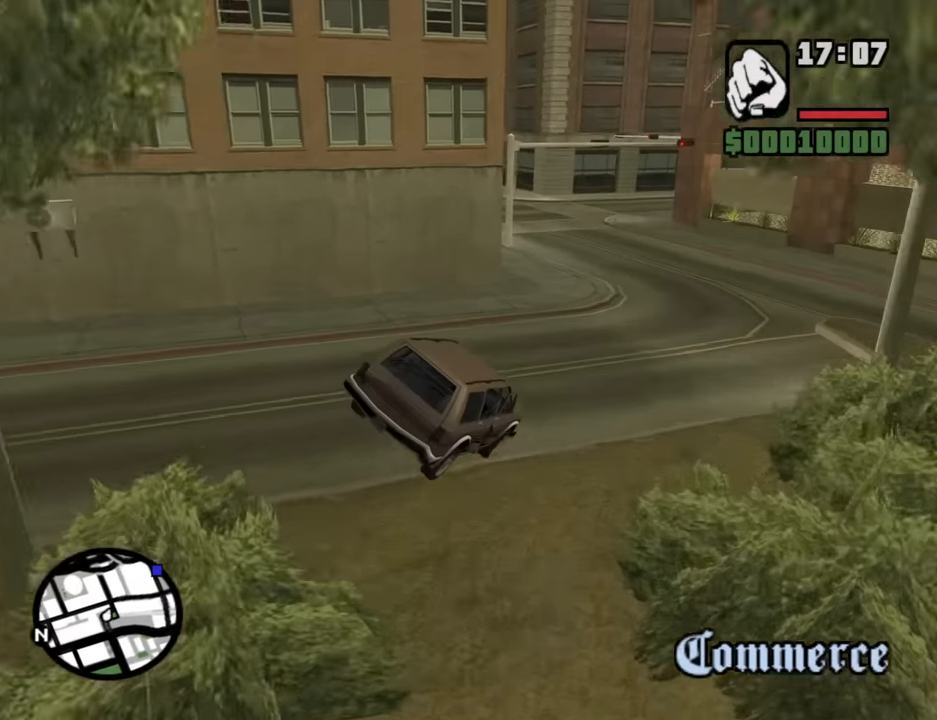
{"keys": ["w"], "mouse": [], "events": []}
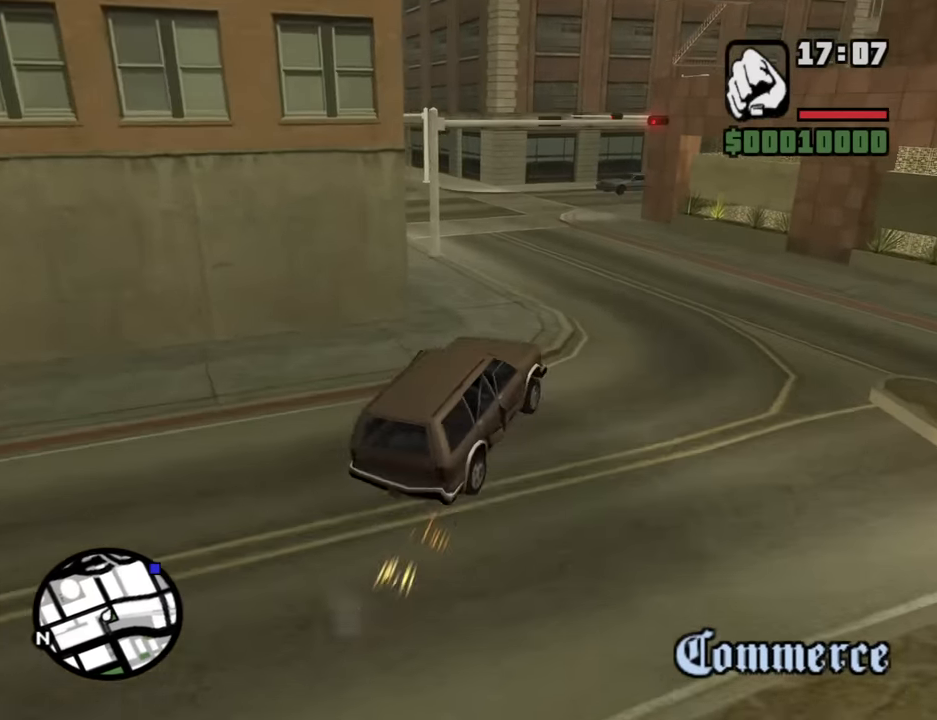
{"keys": ["w"], "mouse": [], "events": [[66, "a", "down"], [483, "a", "up"]]}
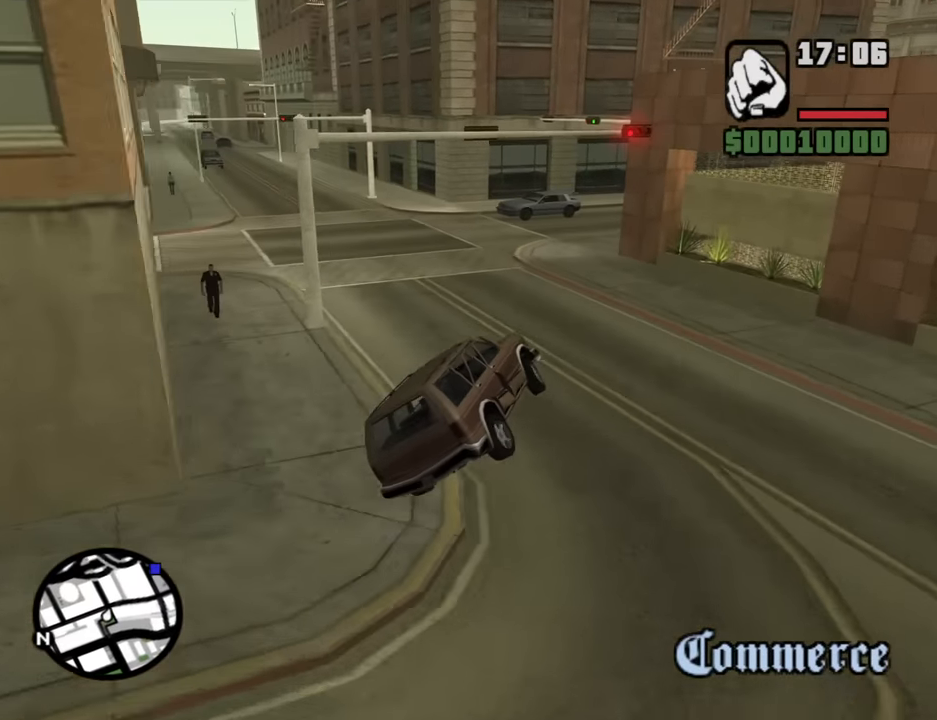
{"keys": [], "mouse": [], "events": [[450, "a", "down"], [500, "a", "up"], [500, "w", "up"]]}
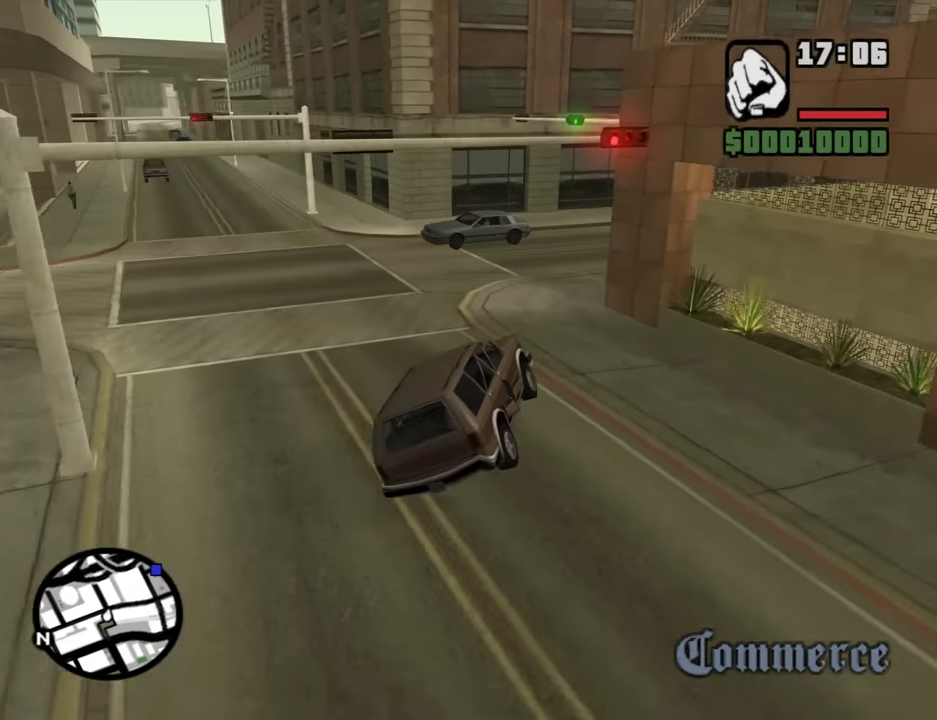
{"keys": ["d"], "mouse": [], "events": [[183, "d", "down"], [283, "d", "up"], [416, "d", "down"]]}
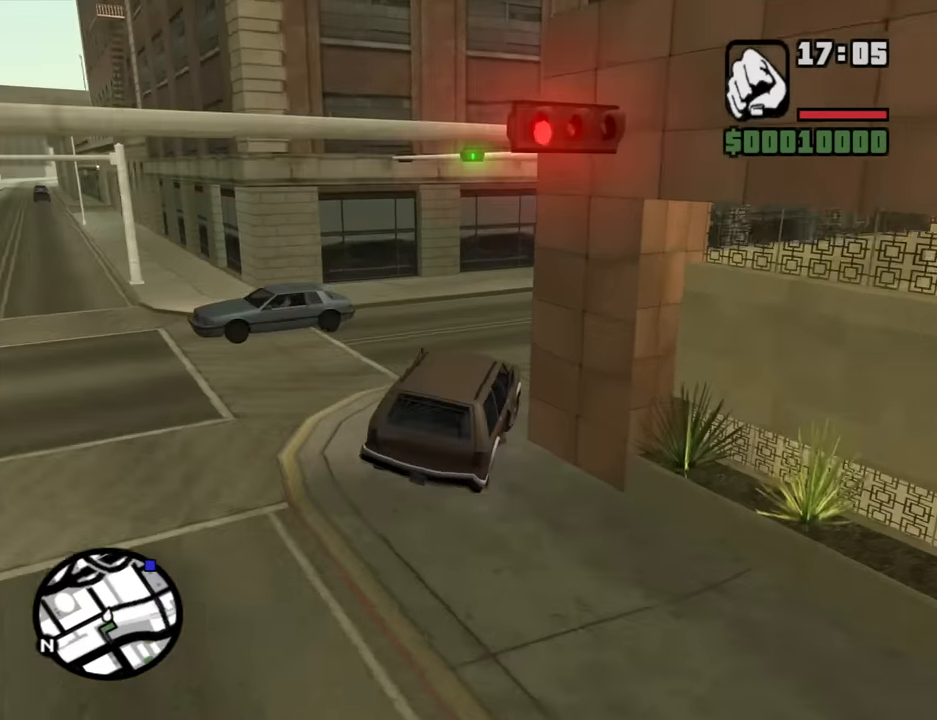
{"keys": ["d"], "mouse": [], "events": [[66, "d", "up"], [150, "d", "down"], [250, "d", "up"], [350, "d", "down"]]}
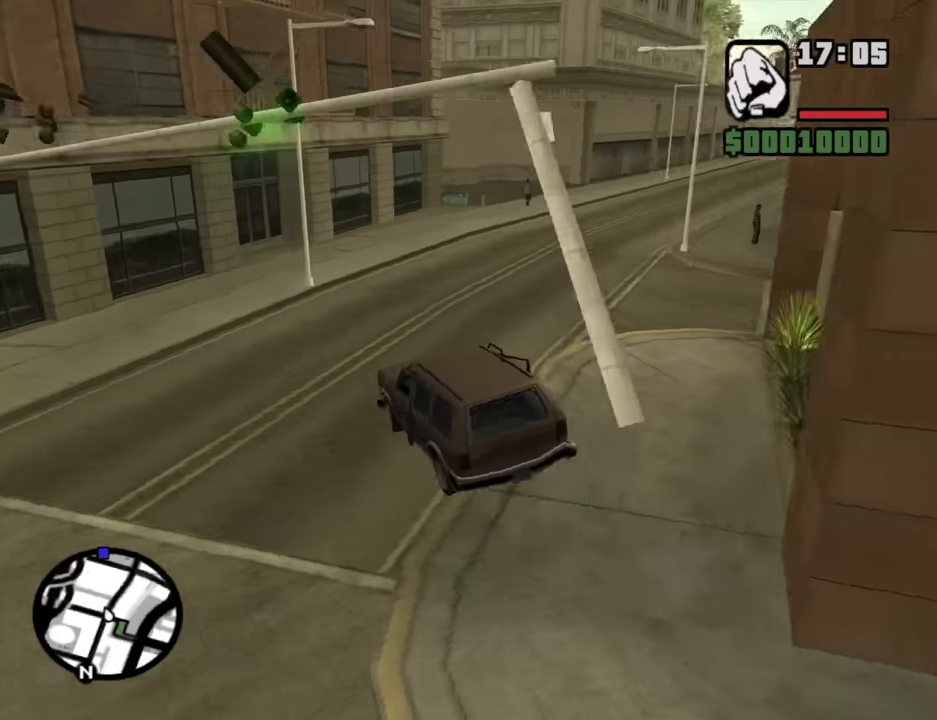
{"keys": ["d", "w"], "mouse": [], "events": [[84, "w", "down"]]}
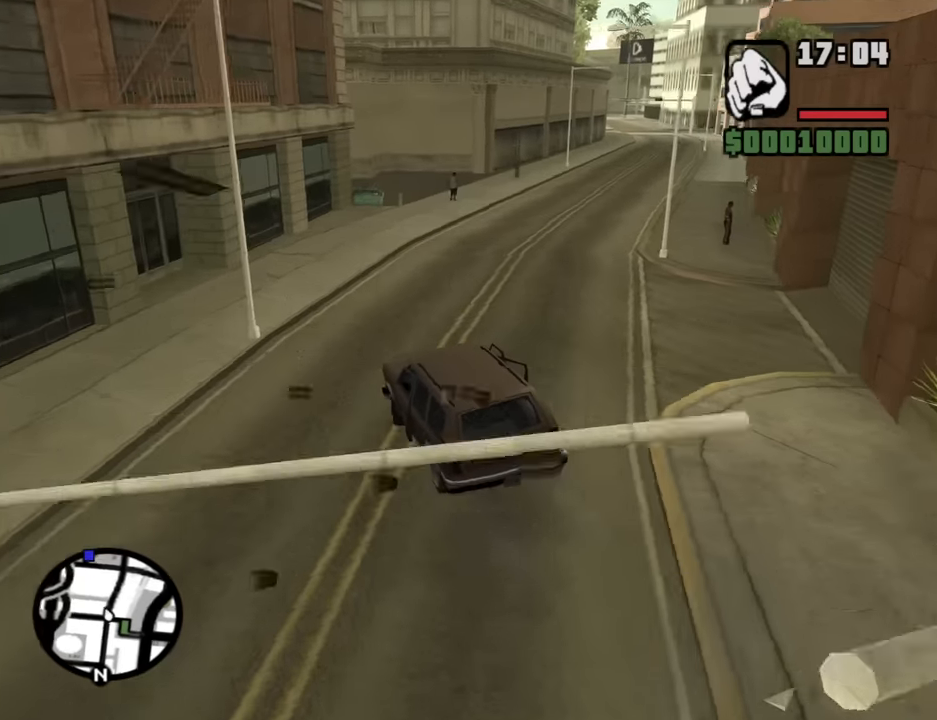
{"keys": ["w"], "mouse": [], "events": [[100, "d", "up"], [234, "d", "down"], [384, "d", "up"]]}
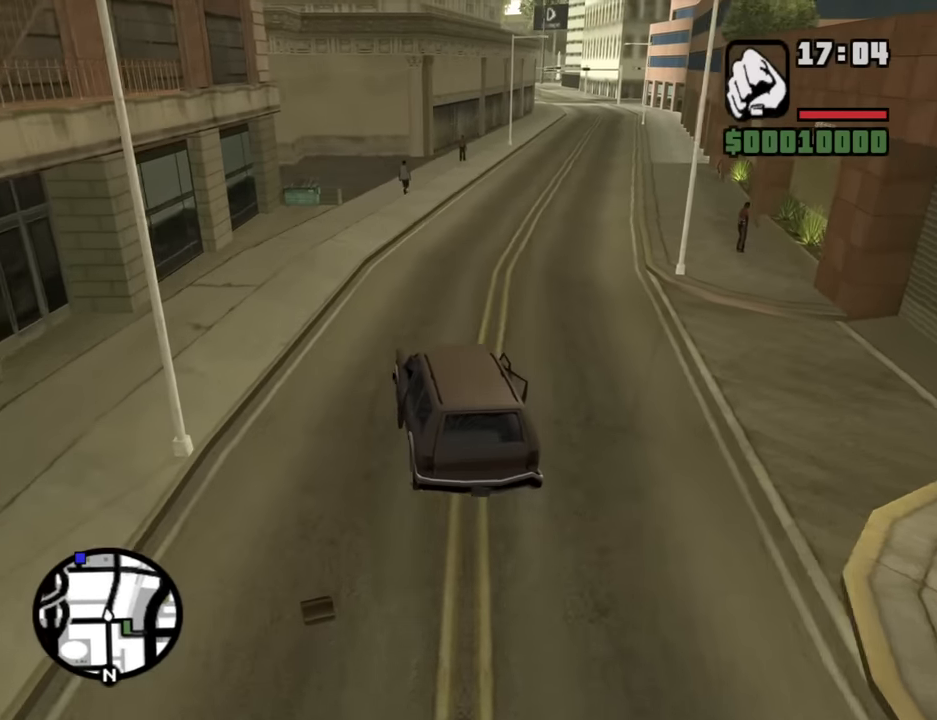
{"keys": ["w"], "mouse": [], "events": [[17, "d", "down"], [350, "d", "up"]]}
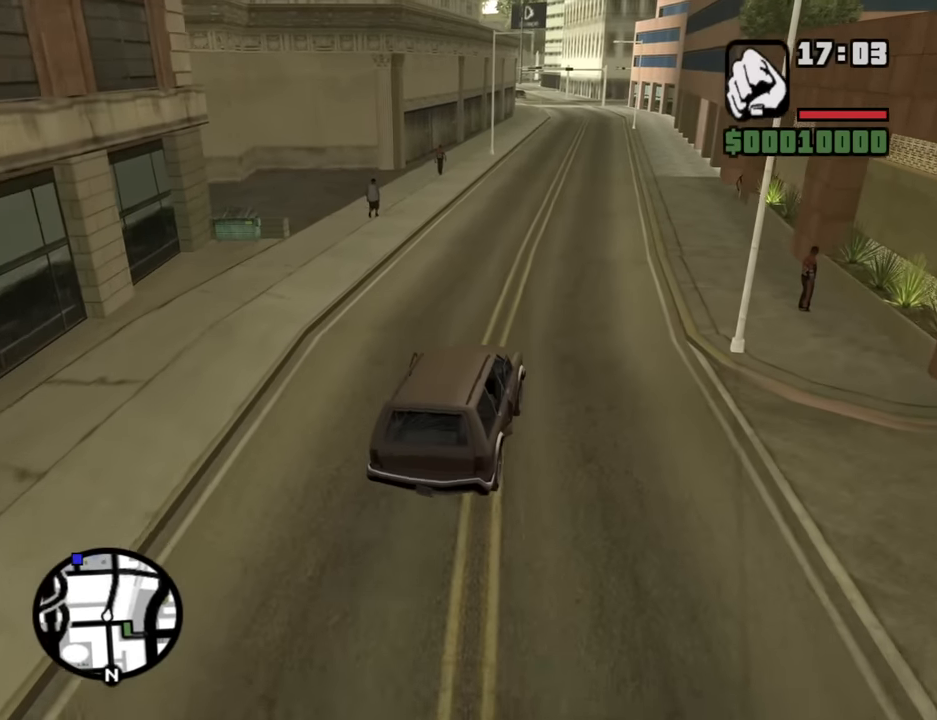
{"keys": ["w"], "mouse": [], "events": []}
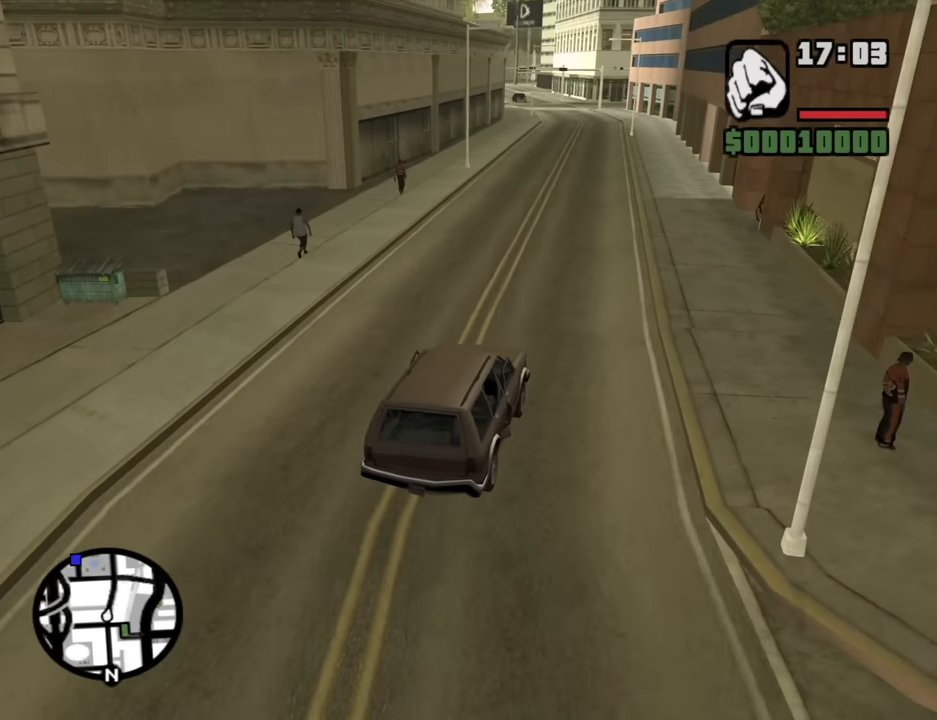
{"keys": ["w"], "mouse": [], "events": []}
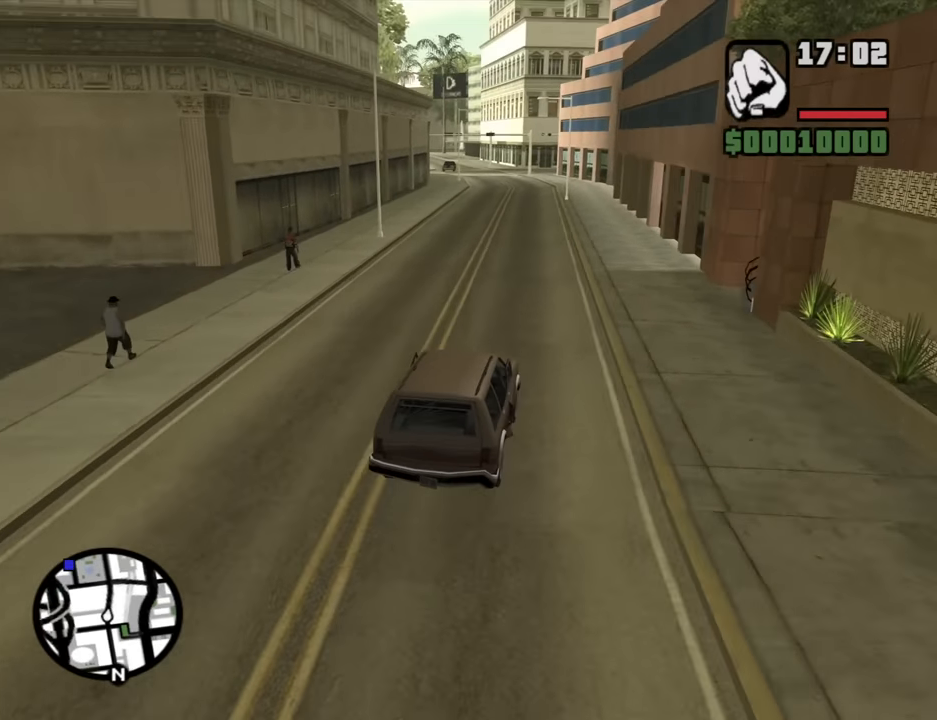
{"keys": ["w"], "mouse": [], "events": []}
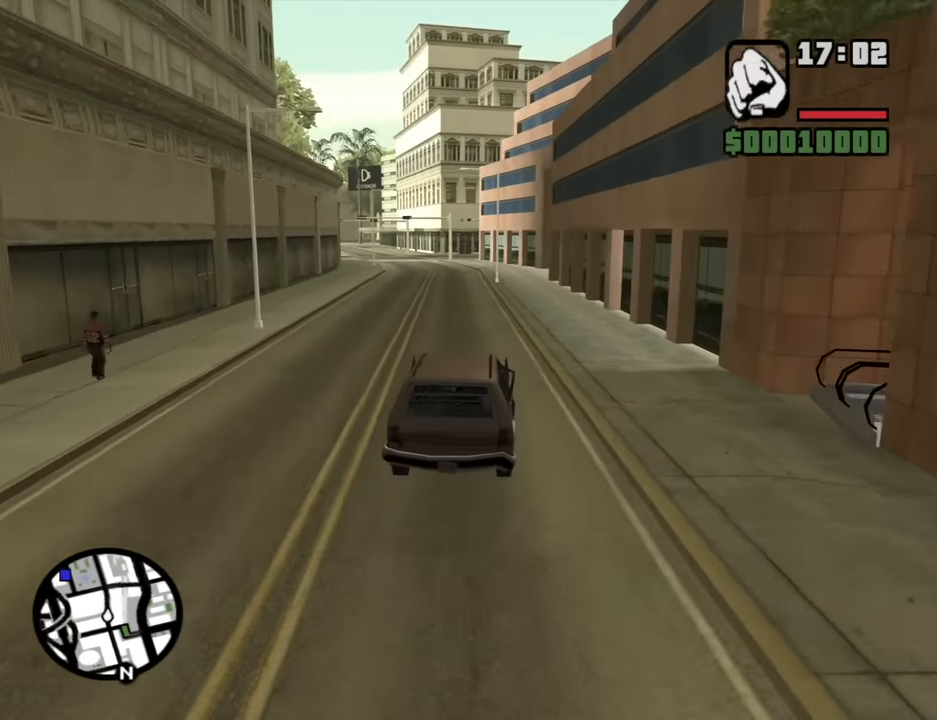
{"keys": ["w"], "mouse": [], "events": [[217, "a", "down"], [317, "a", "up"]]}
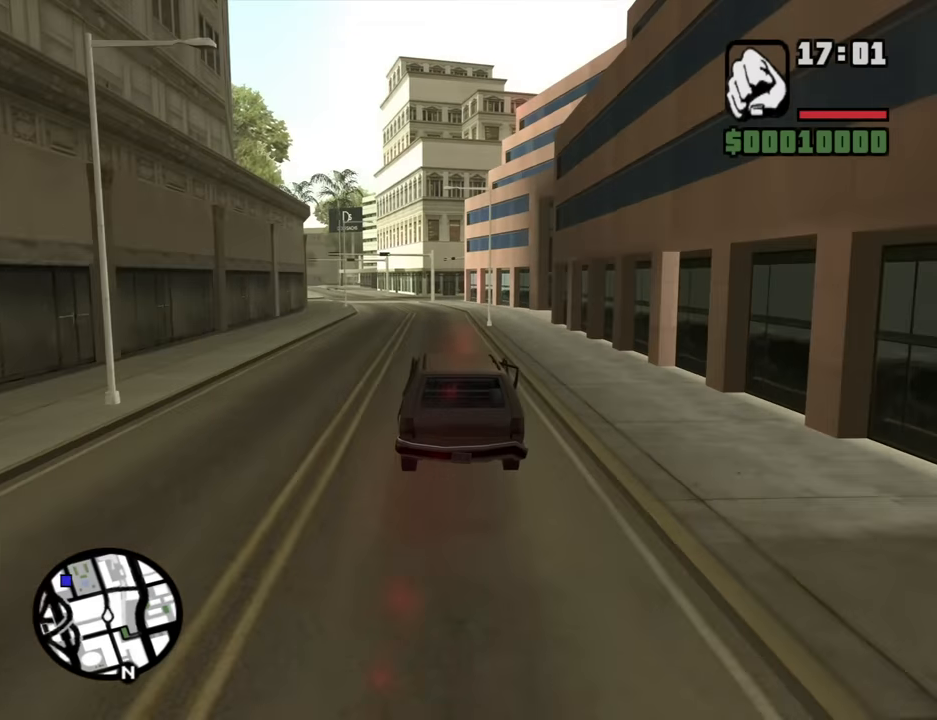
{"keys": ["w"], "mouse": [], "events": []}
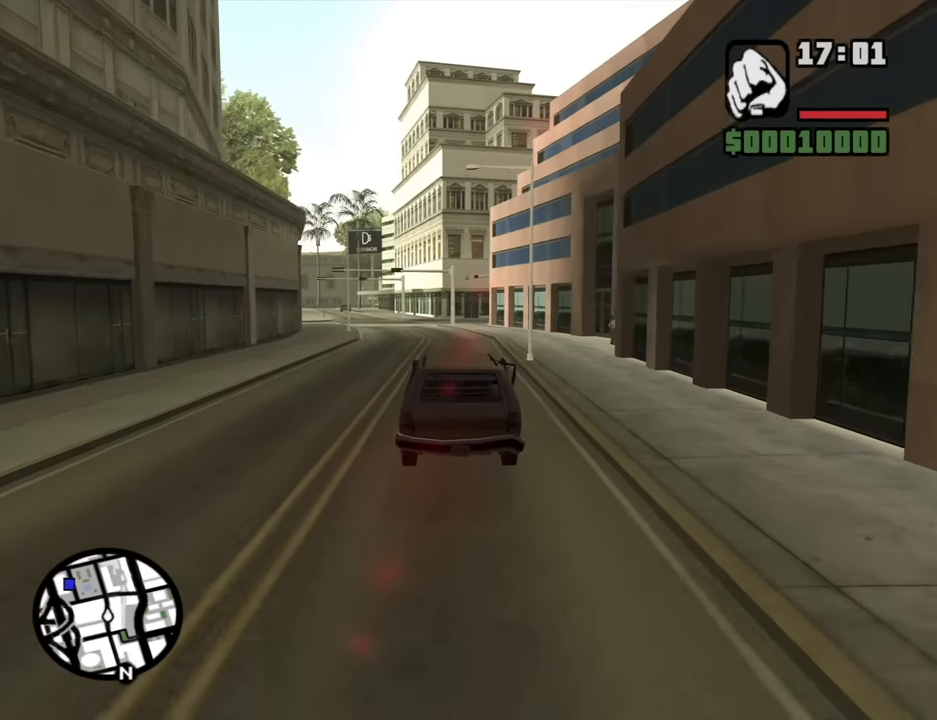
{"keys": ["w"], "mouse": [], "events": []}
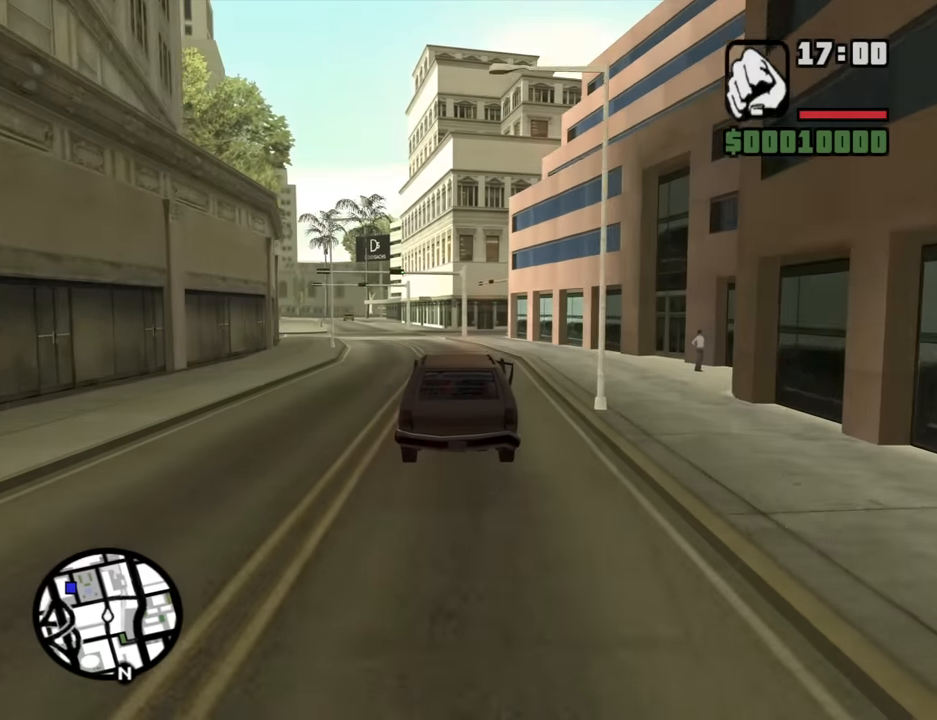
{"keys": ["a", "w"], "mouse": [], "events": [[217, "a", "down"], [267, "a", "up"], [450, "a", "down"]]}
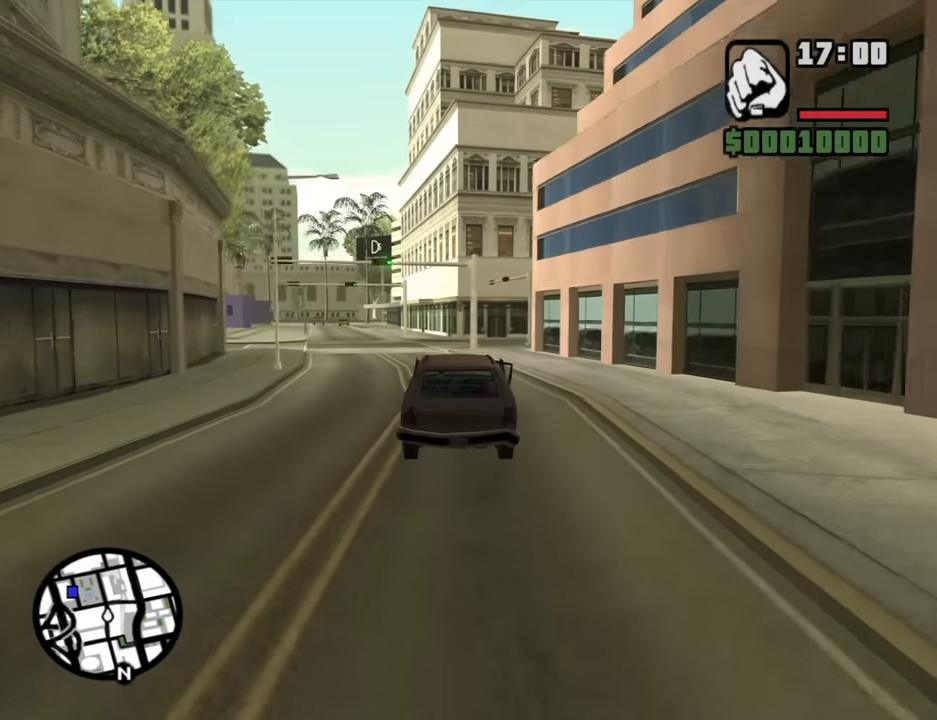
{"keys": ["a"], "mouse": [], "events": [[100, "a", "up"], [100, "w", "up"], [183, "a", "down"]]}
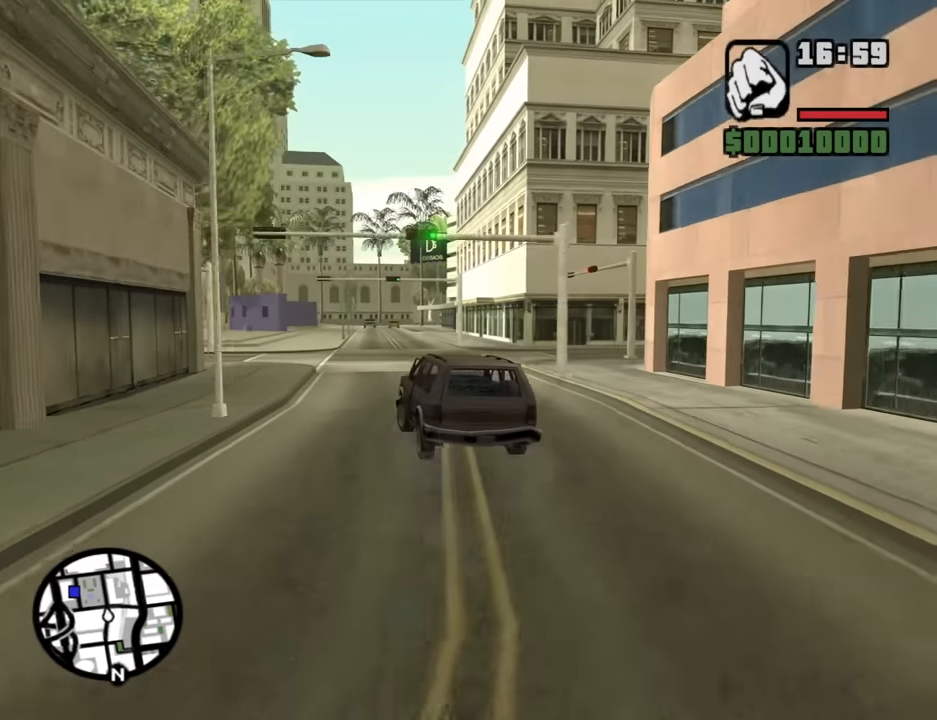
{"keys": ["a", "s"], "mouse": [], "events": [[117, "a", "up"], [250, "a", "down"], [350, "s", "down"], [400, "a", "up"], [483, "a", "down"]]}
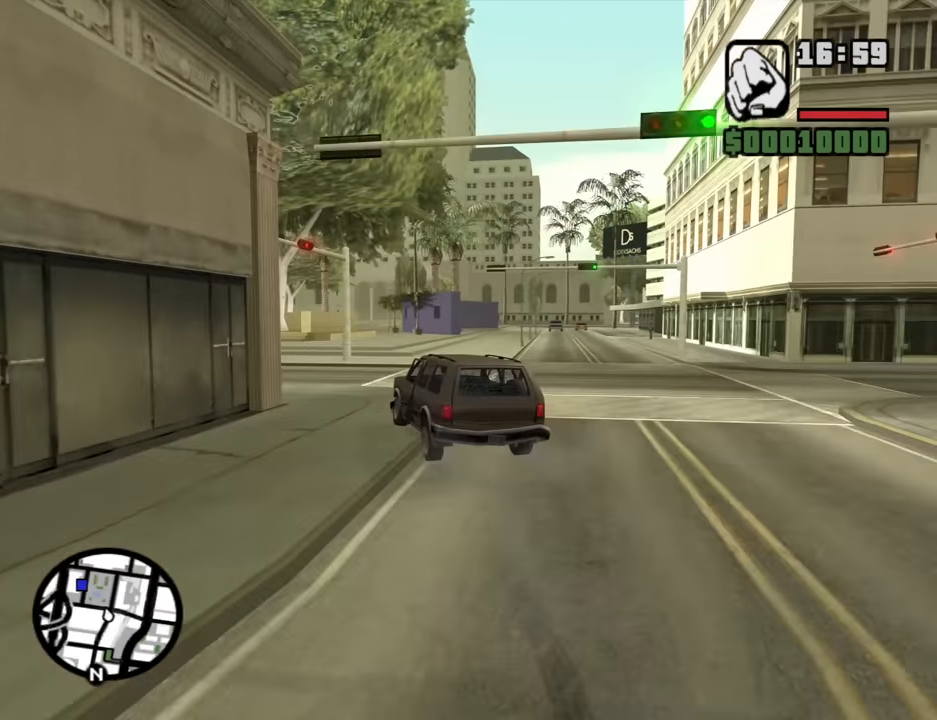
{"keys": ["a"], "mouse": [], "events": [[33, "s", "up"], [167, "a", "up"], [317, "a", "down"]]}
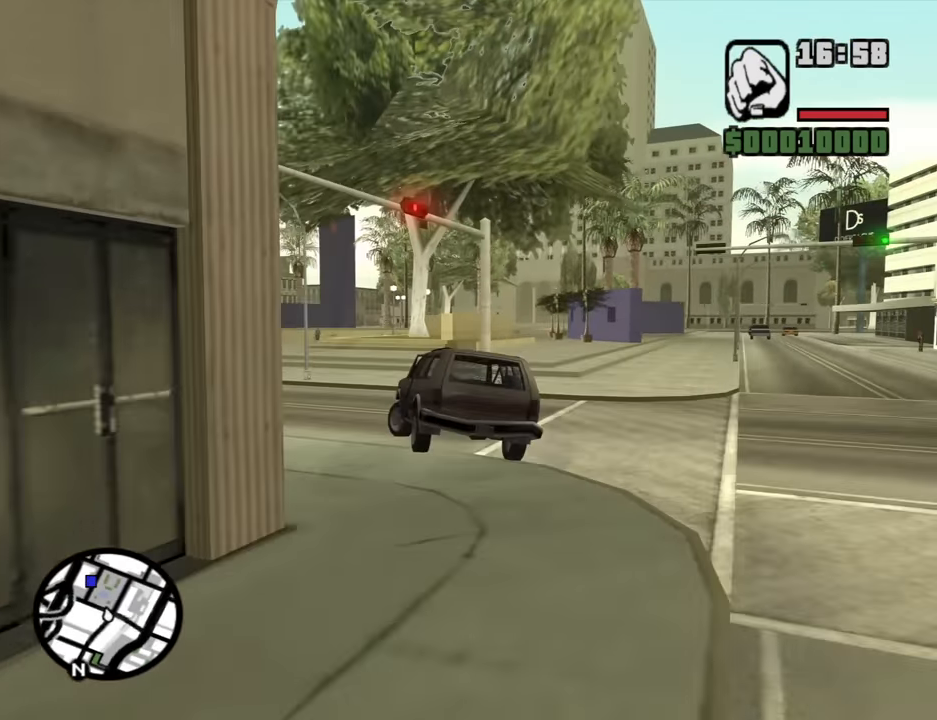
{"keys": ["a"], "mouse": [], "events": [[283, "w", "down"], [383, "w", "up"]]}
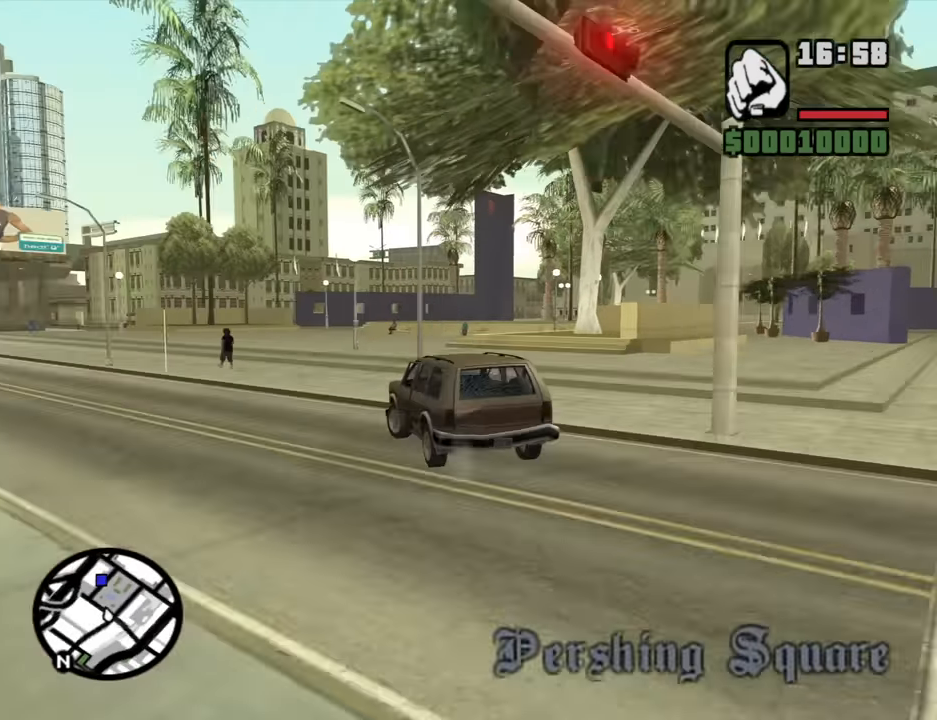
{"keys": ["a", "w"], "mouse": [], "events": [[17, "w", "down"]]}